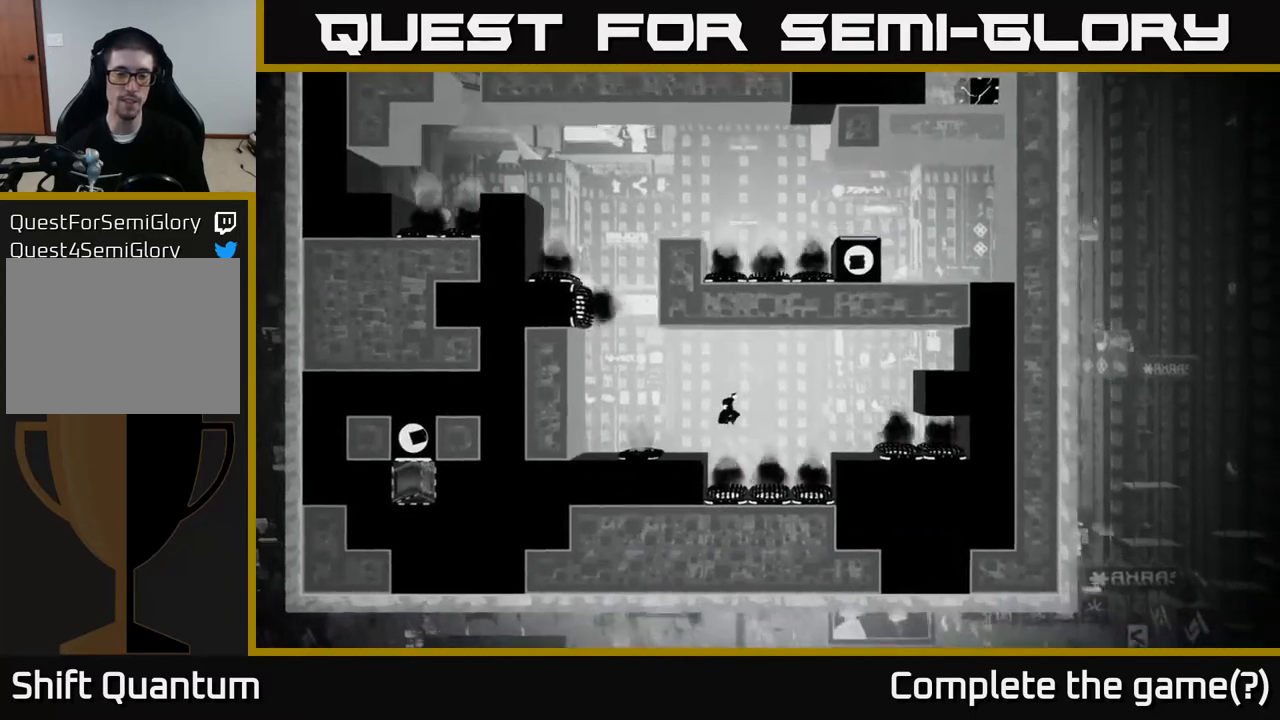
Gameplay with a controller (Xbox layout); each line is a JSON object with the inputs held at the frame after it. "events" lists button and stick changes between this image and that frame as [ms after this image, input, new state], when the widget could be followed in between.
{"buttons": [], "left_stick": "center", "right_stick": "center", "events": [[233, "left_stick", "center"]]}
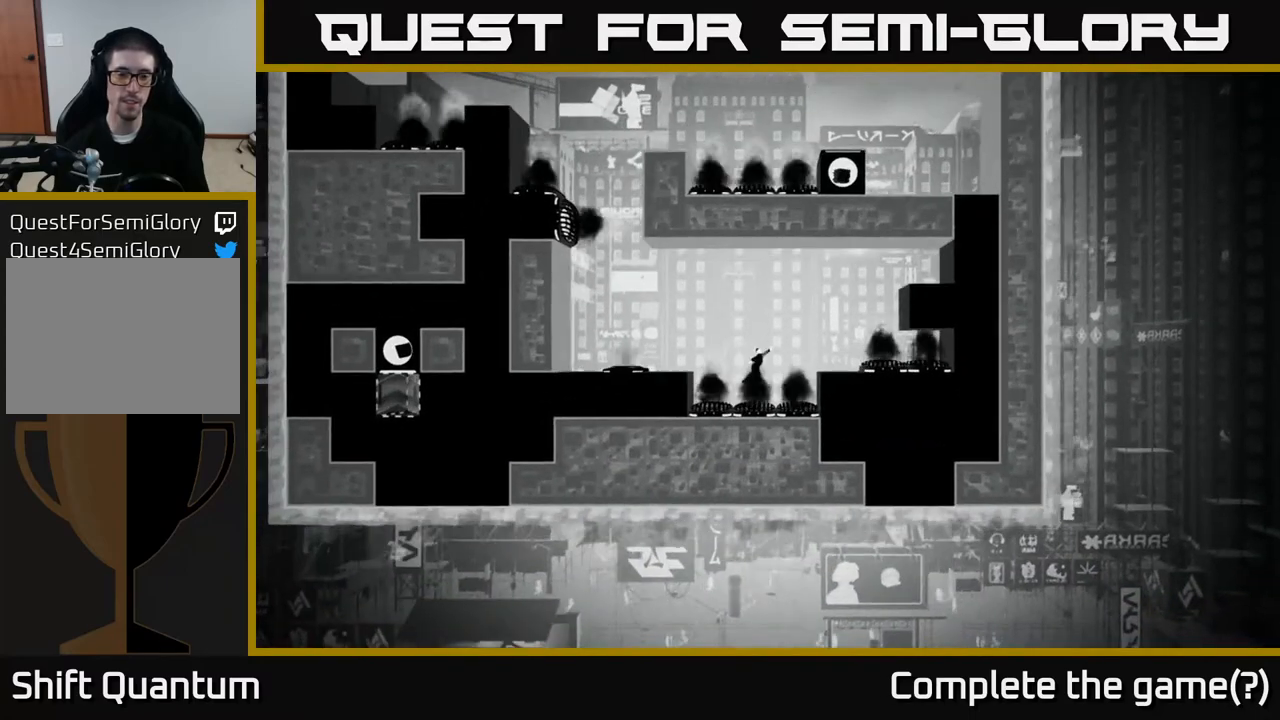
{"buttons": [], "left_stick": "center", "right_stick": "center", "events": []}
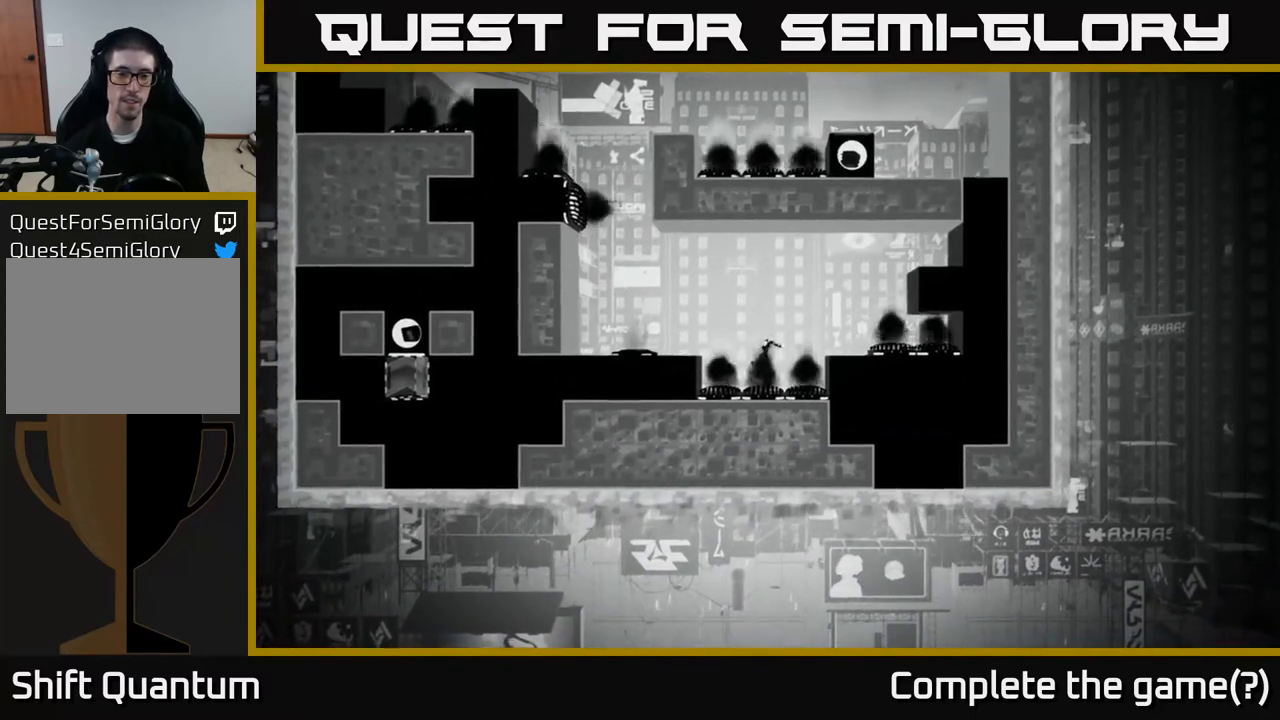
{"buttons": [], "left_stick": "center", "right_stick": "center", "events": []}
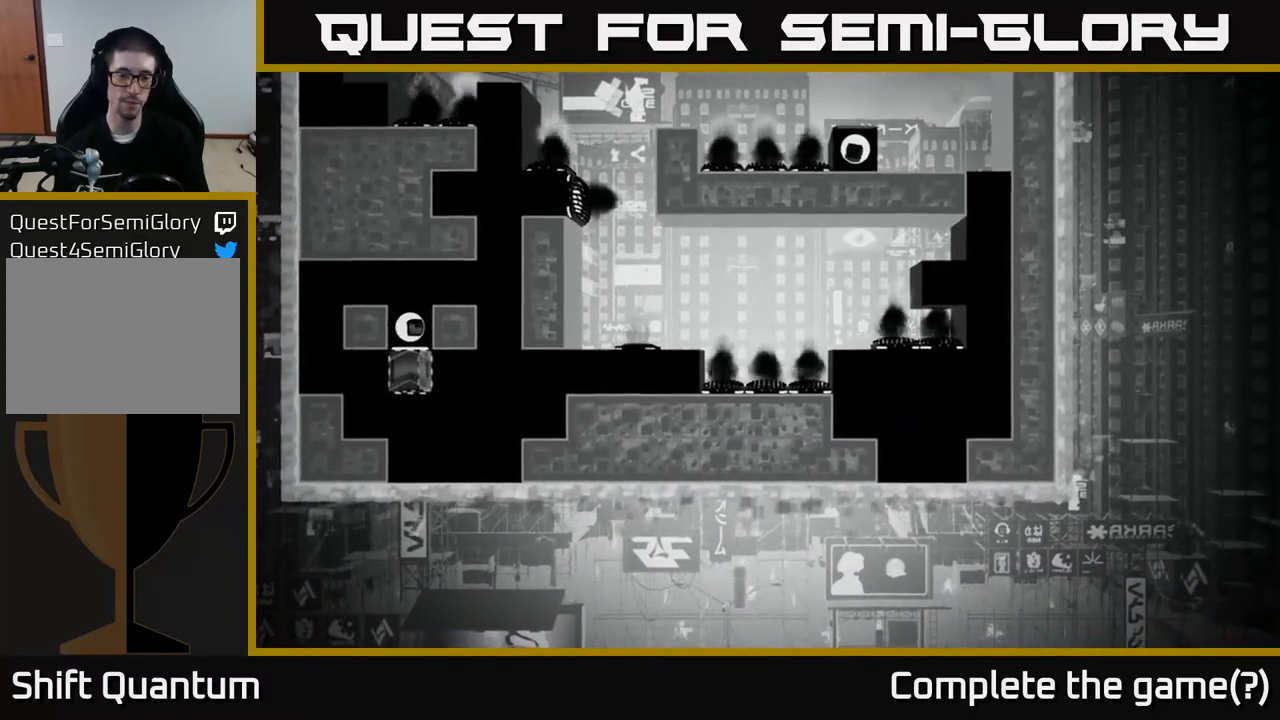
{"buttons": [], "left_stick": "center", "right_stick": "center", "events": []}
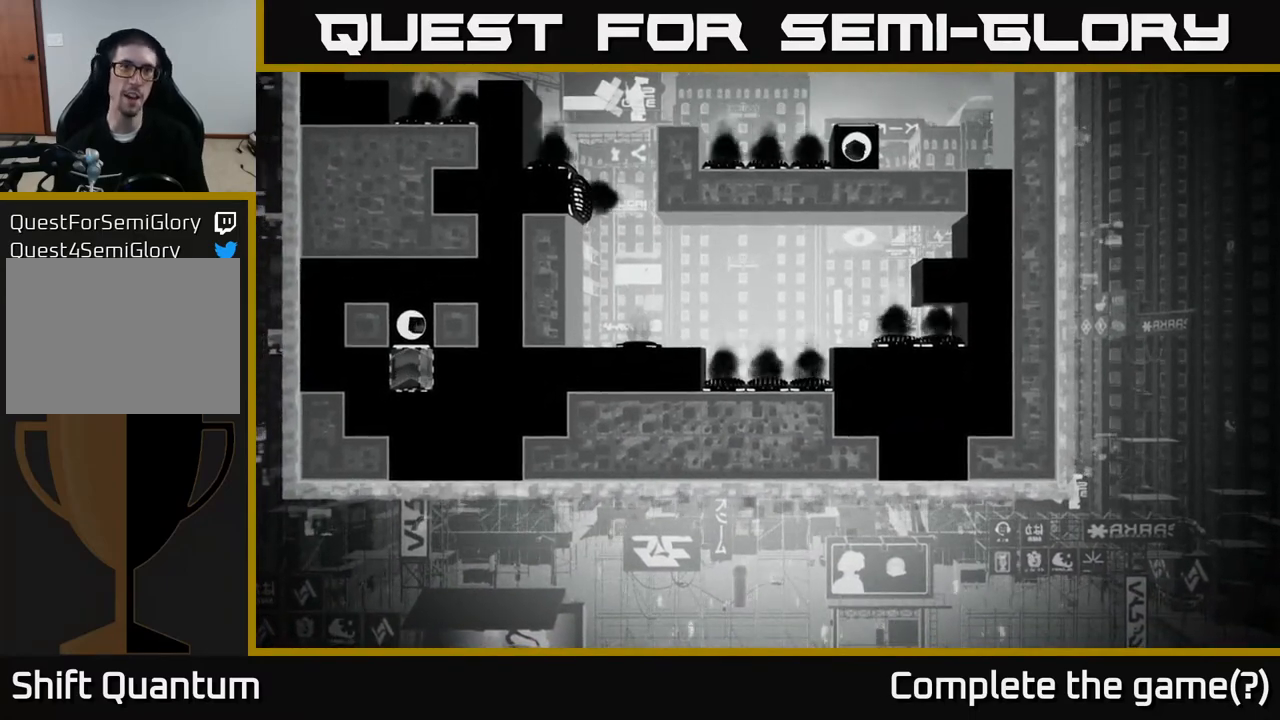
{"buttons": [], "left_stick": "center", "right_stick": "center", "events": []}
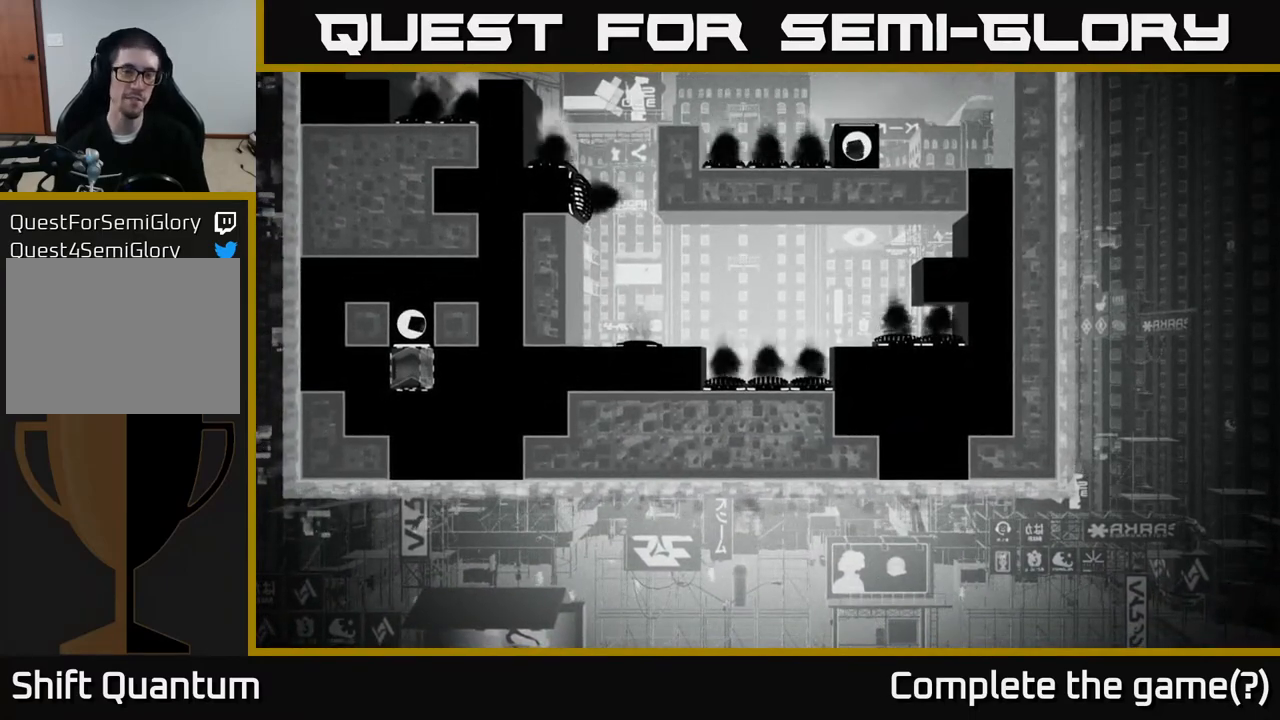
{"buttons": [], "left_stick": "center", "right_stick": "center", "events": []}
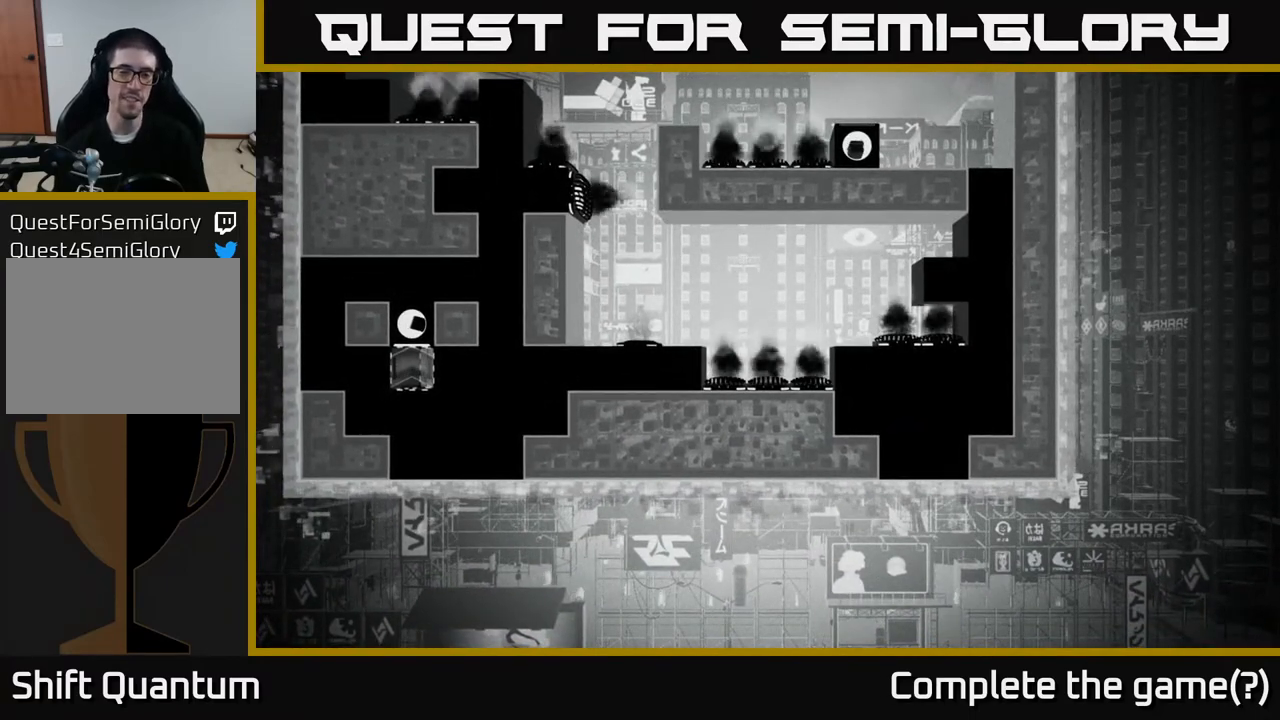
{"buttons": [], "left_stick": "center", "right_stick": "center", "events": [[300, "left_stick", "left"], [483, "left_stick", "center"]]}
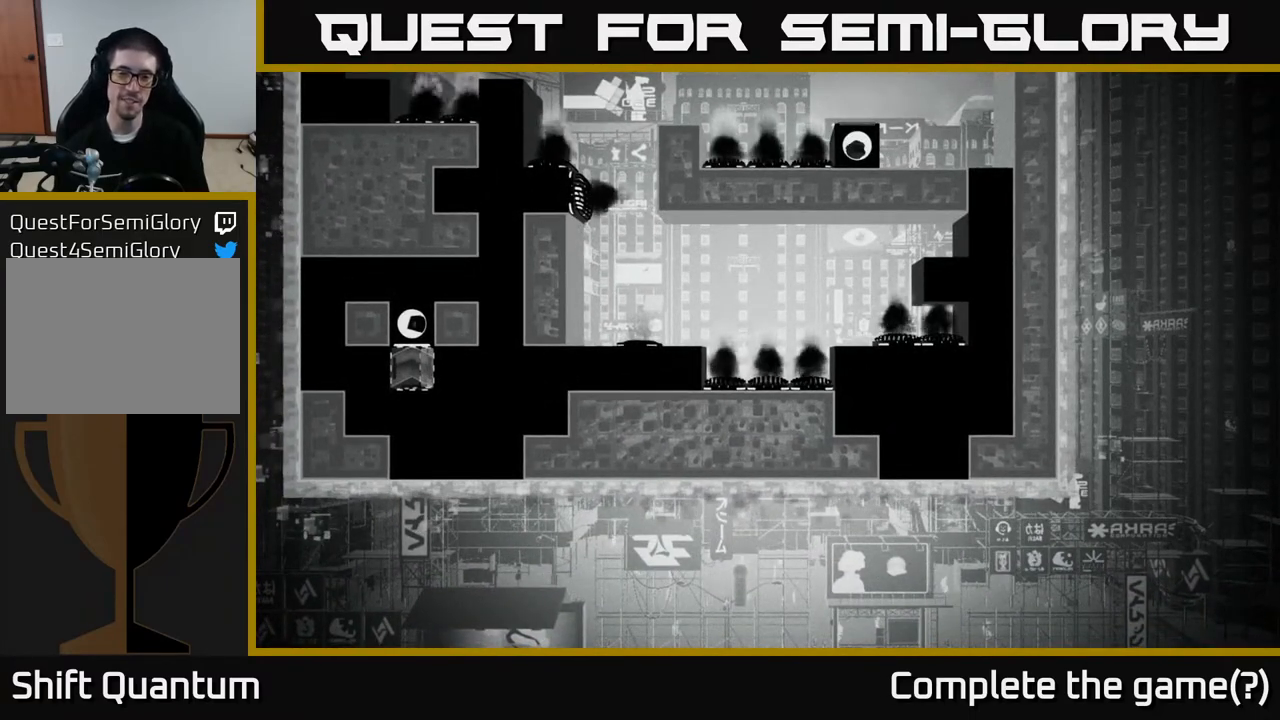
{"buttons": [], "left_stick": "center", "right_stick": "center", "events": []}
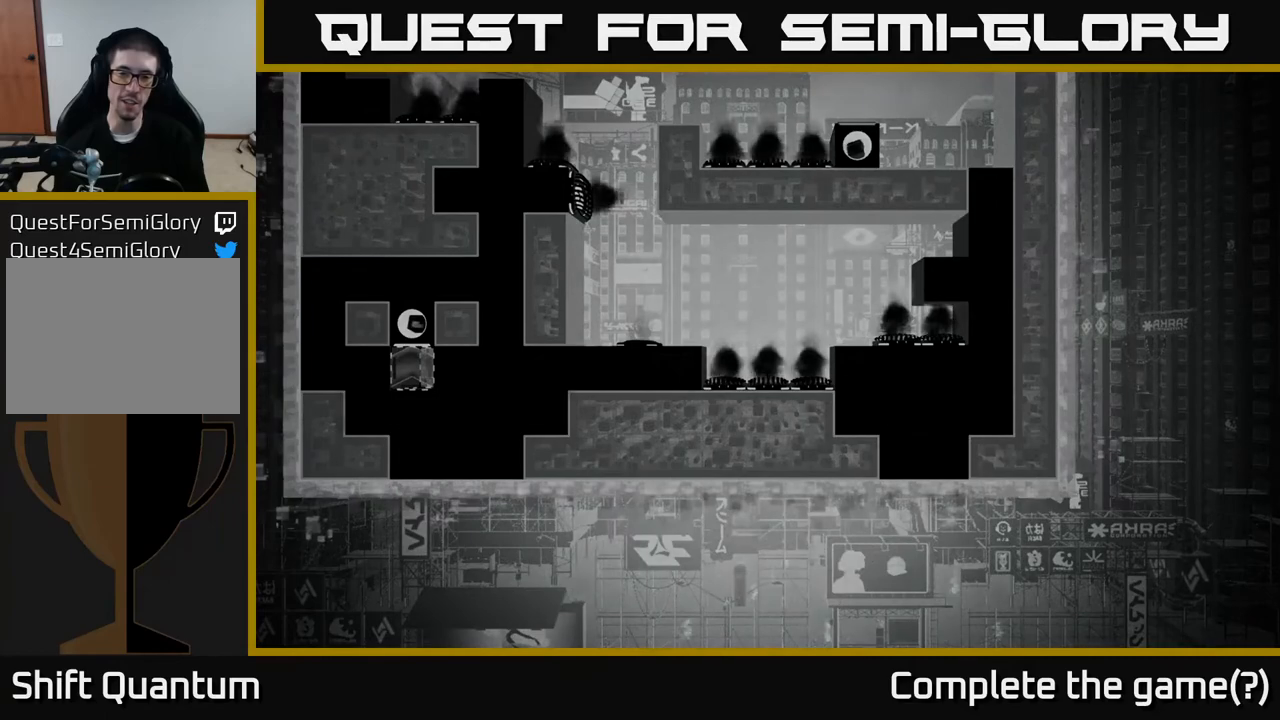
{"buttons": [], "left_stick": "center", "right_stick": "center", "events": [[83, "A", "down"], [150, "A", "up"]]}
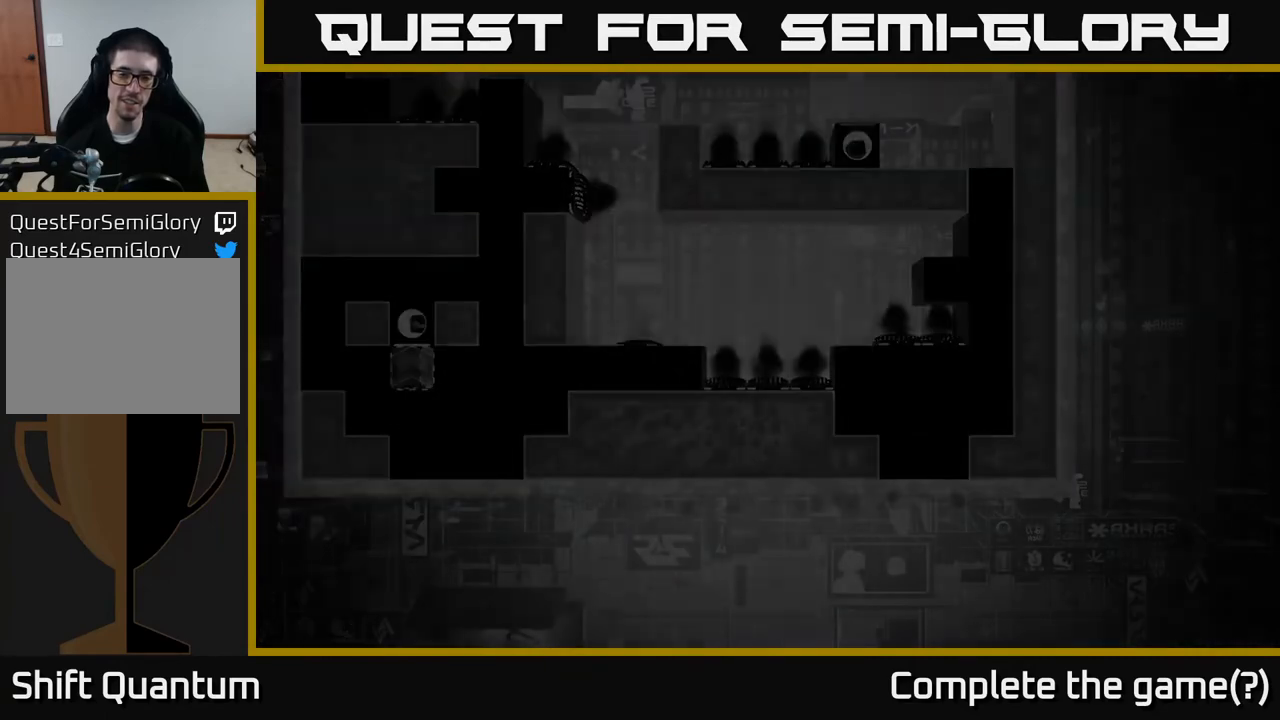
{"buttons": [], "left_stick": "center", "right_stick": "center", "events": []}
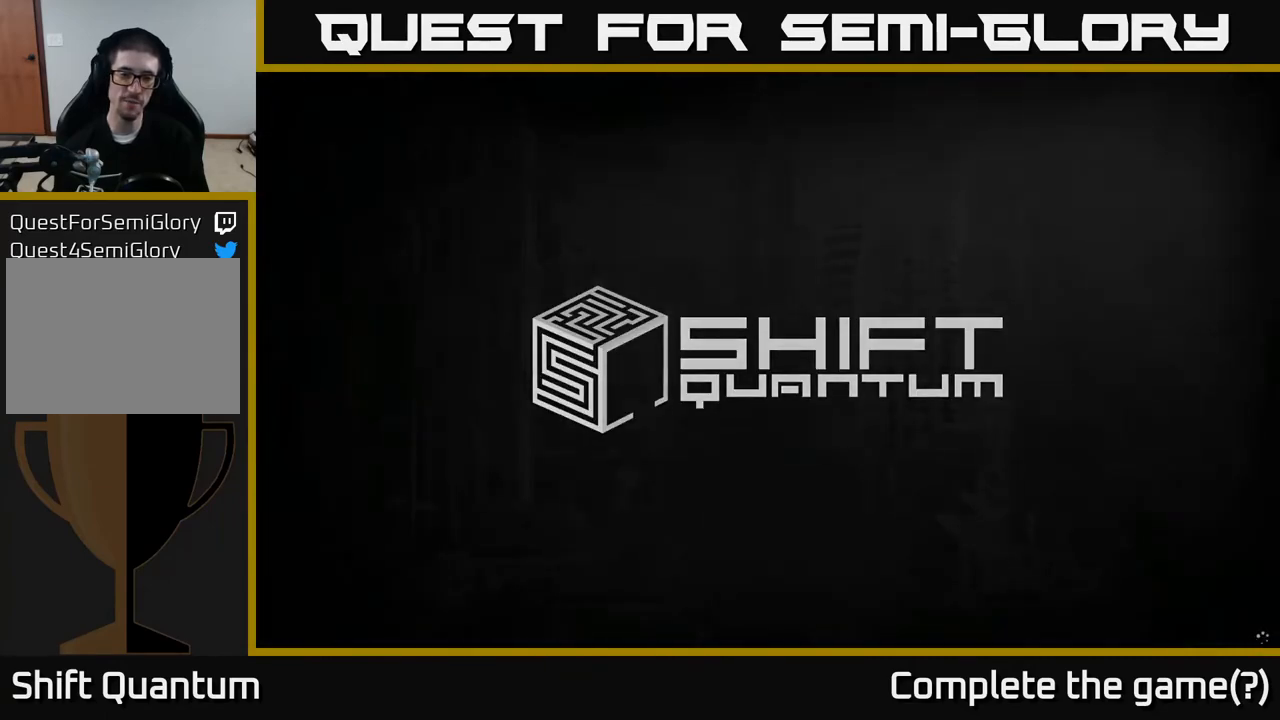
{"buttons": ["A"], "left_stick": "center", "right_stick": "center", "events": [[283, "A", "down"], [383, "A", "up"], [500, "A", "down"]]}
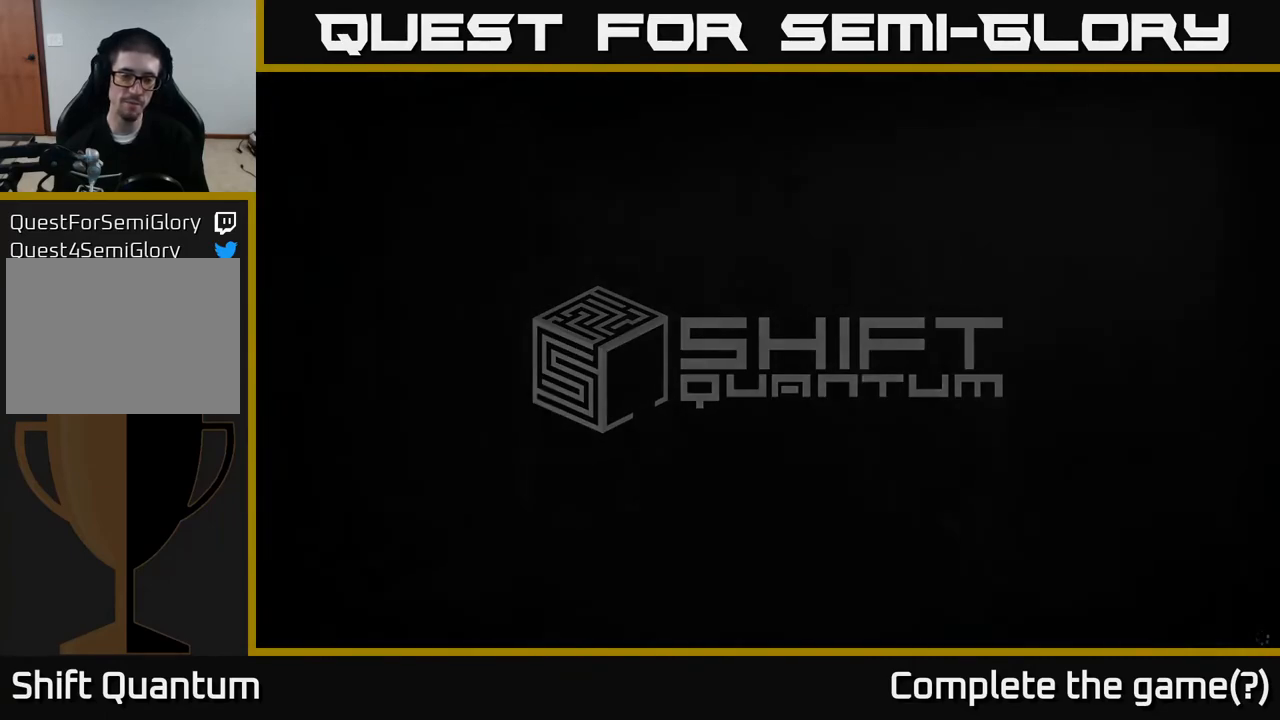
{"buttons": [], "left_stick": "center", "right_stick": "center", "events": [[133, "A", "up"]]}
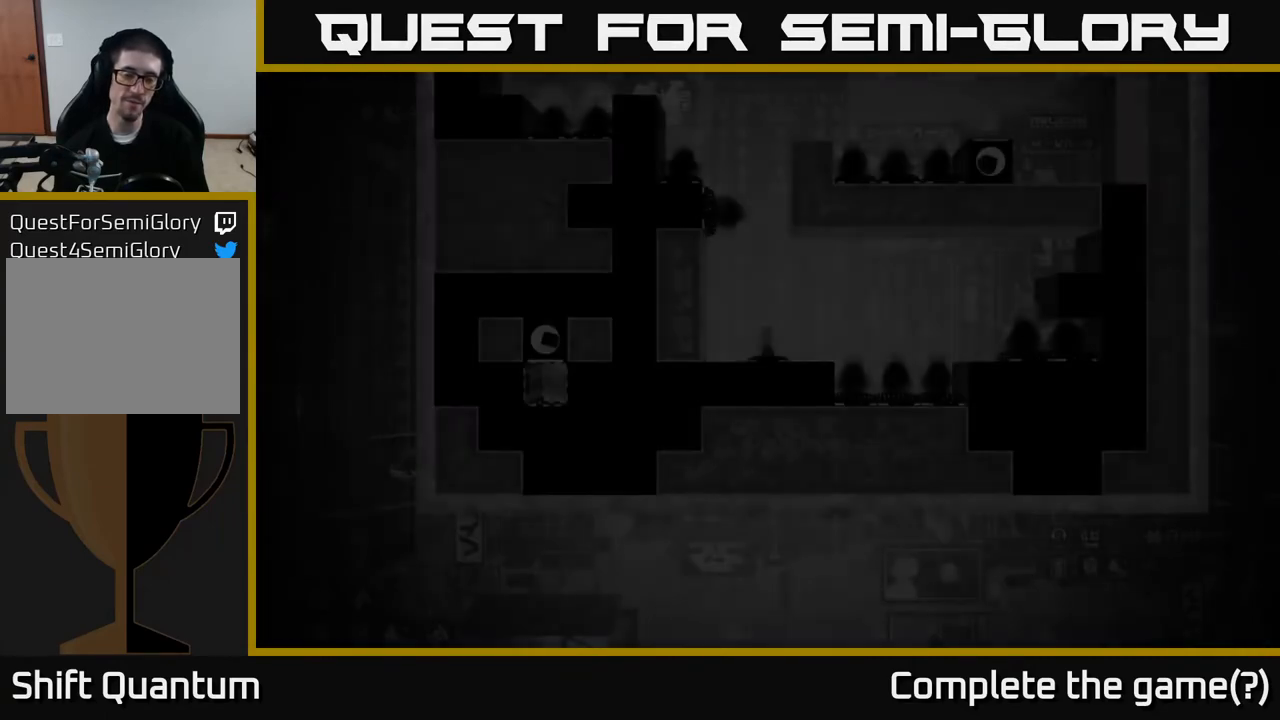
{"buttons": [], "left_stick": "right", "right_stick": "center", "events": [[250, "left_stick", "right"]]}
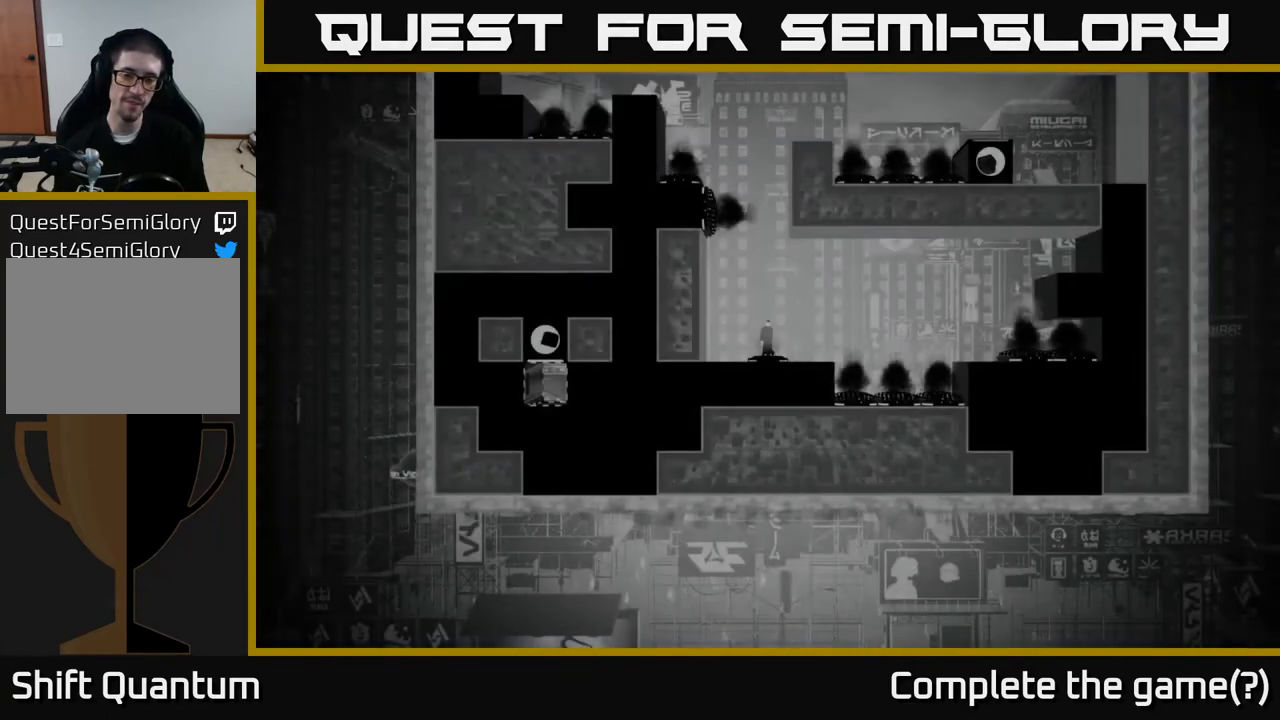
{"buttons": [], "left_stick": "right", "right_stick": "center", "events": []}
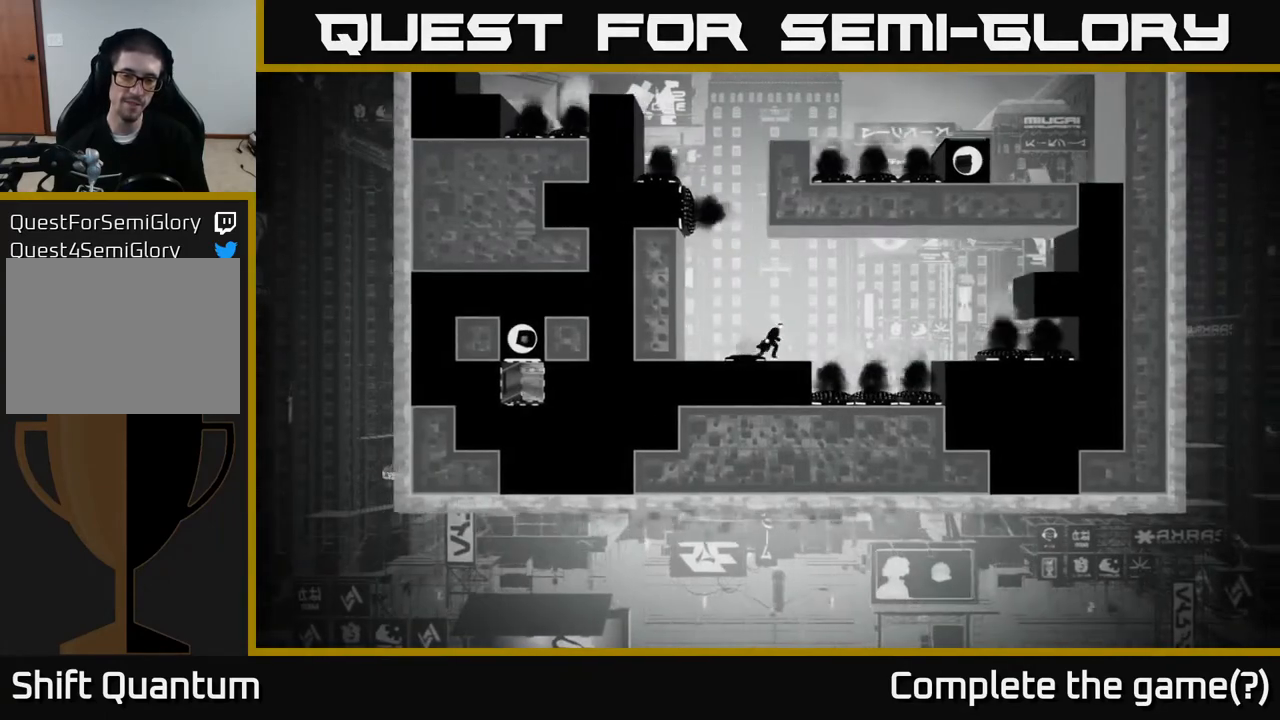
{"buttons": ["A"], "left_stick": "right", "right_stick": "center", "events": [[267, "A", "down"]]}
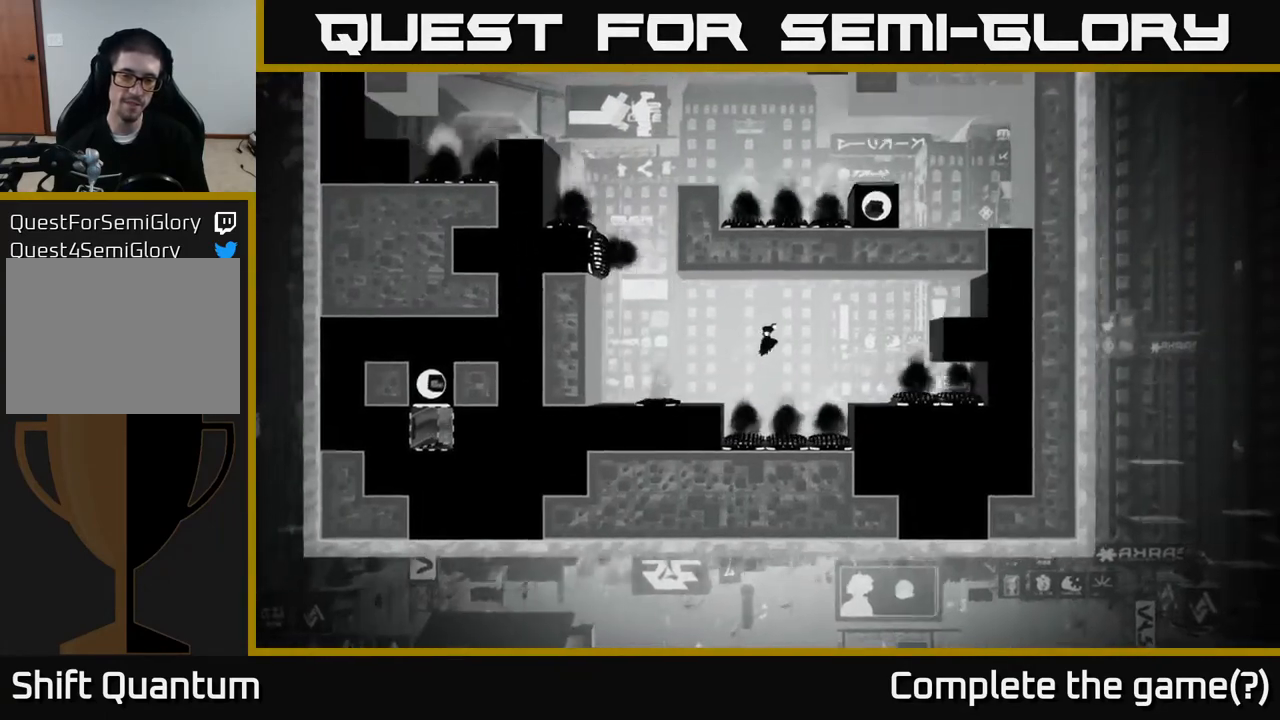
{"buttons": [], "left_stick": "center", "right_stick": "center", "events": [[367, "A", "up"], [483, "left_stick", "center"]]}
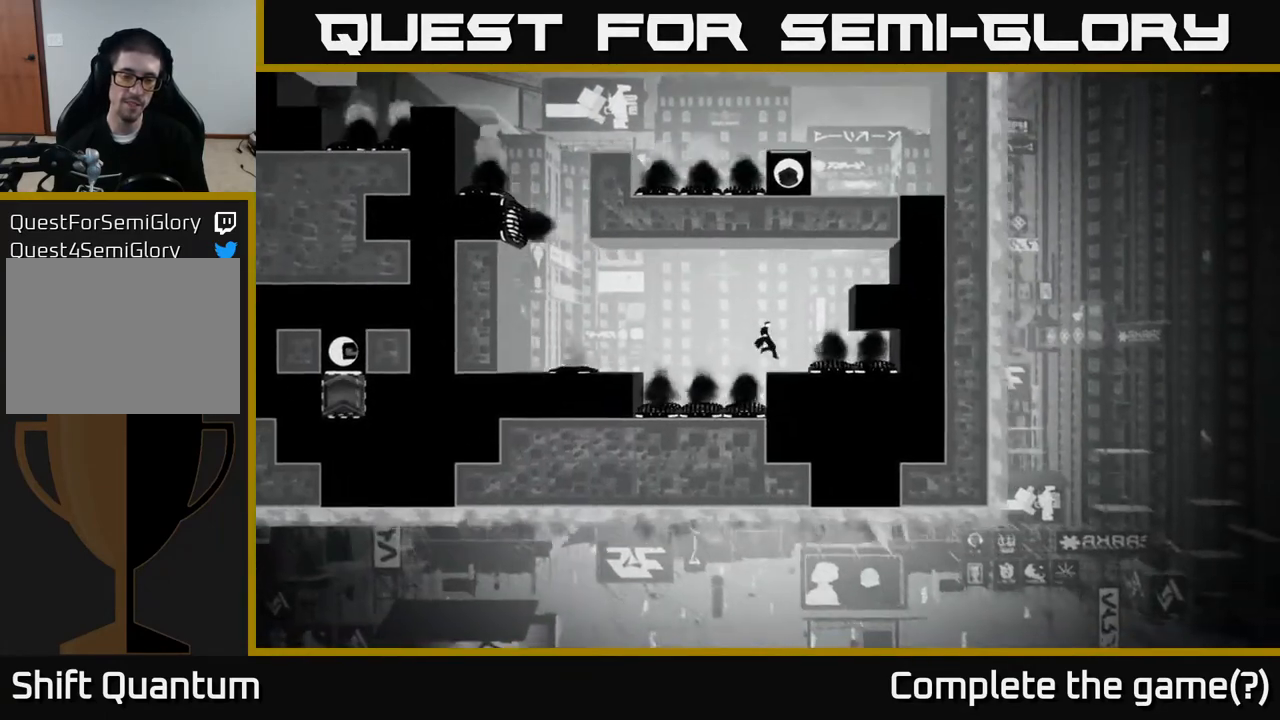
{"buttons": [], "left_stick": "center", "right_stick": "up-right", "events": [[383, "right_stick", "up"], [433, "right_stick", "up-right"]]}
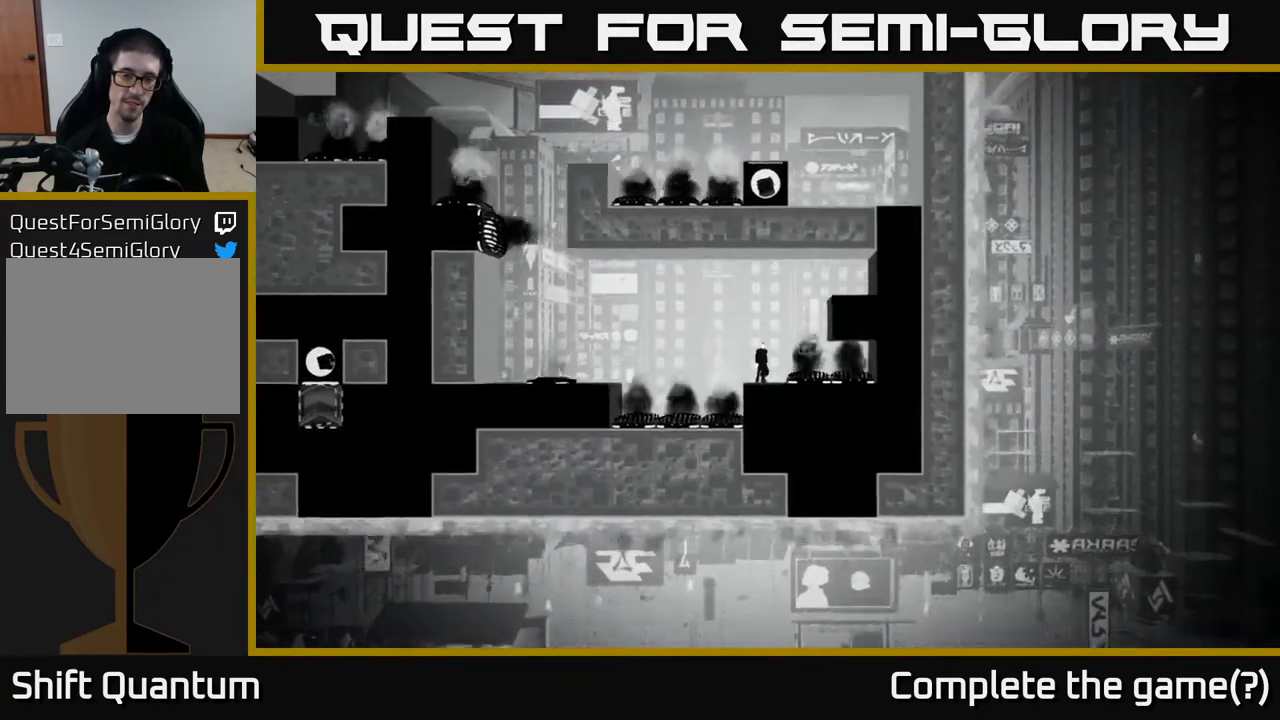
{"buttons": [], "left_stick": "center", "right_stick": "center", "events": [[117, "right_stick", "center"]]}
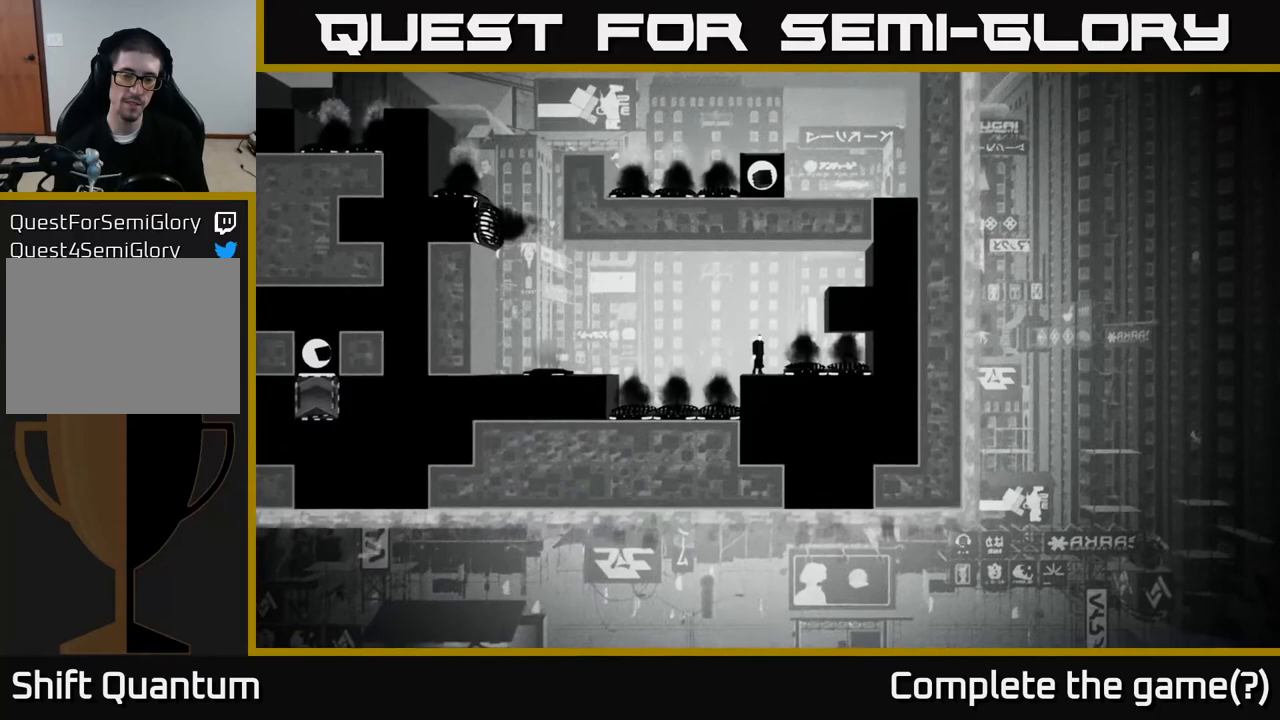
{"buttons": [], "left_stick": "center", "right_stick": "up", "events": [[200, "right_stick", "up"]]}
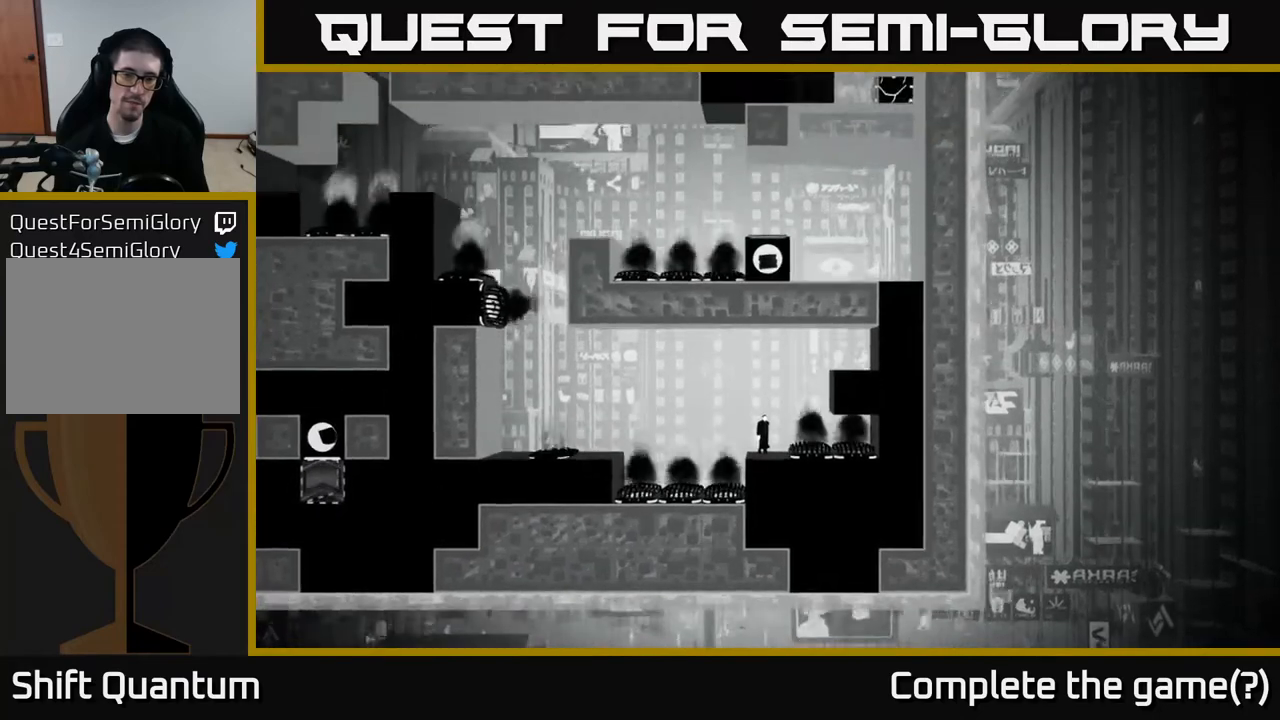
{"buttons": [], "left_stick": "center", "right_stick": "up", "events": []}
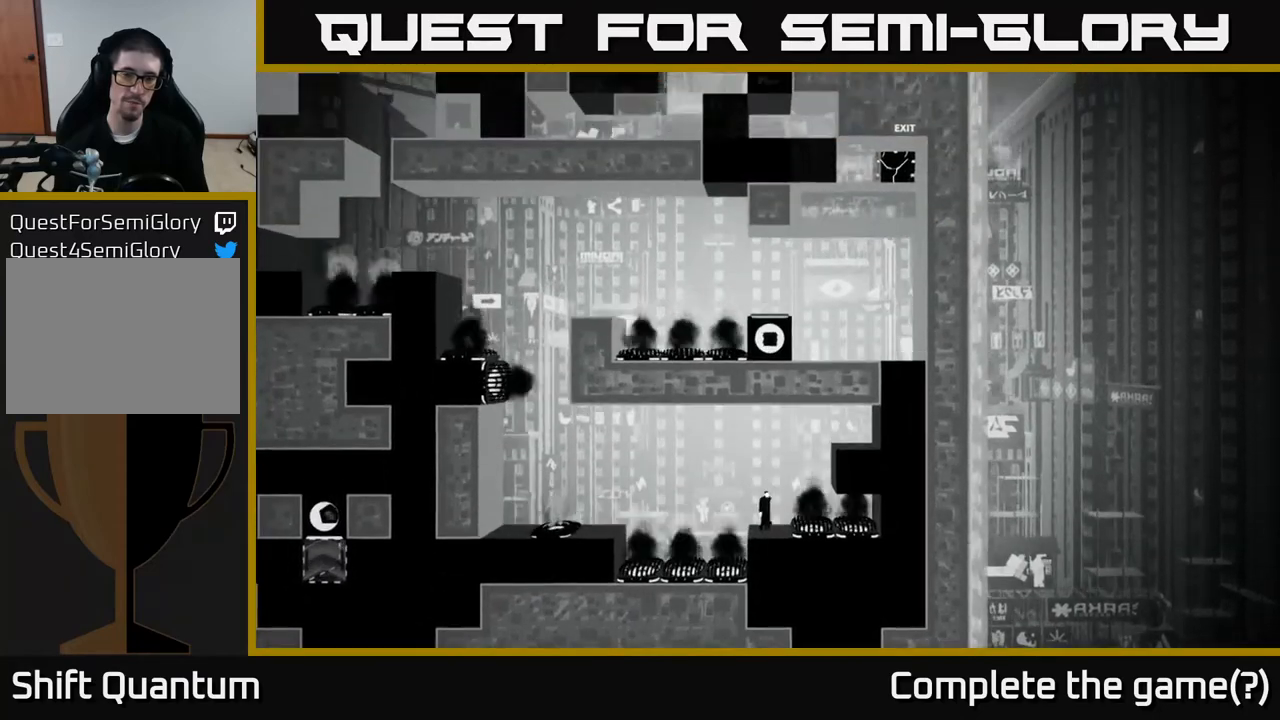
{"buttons": [], "left_stick": "center", "right_stick": "up-left", "events": [[367, "right_stick", "up-left"]]}
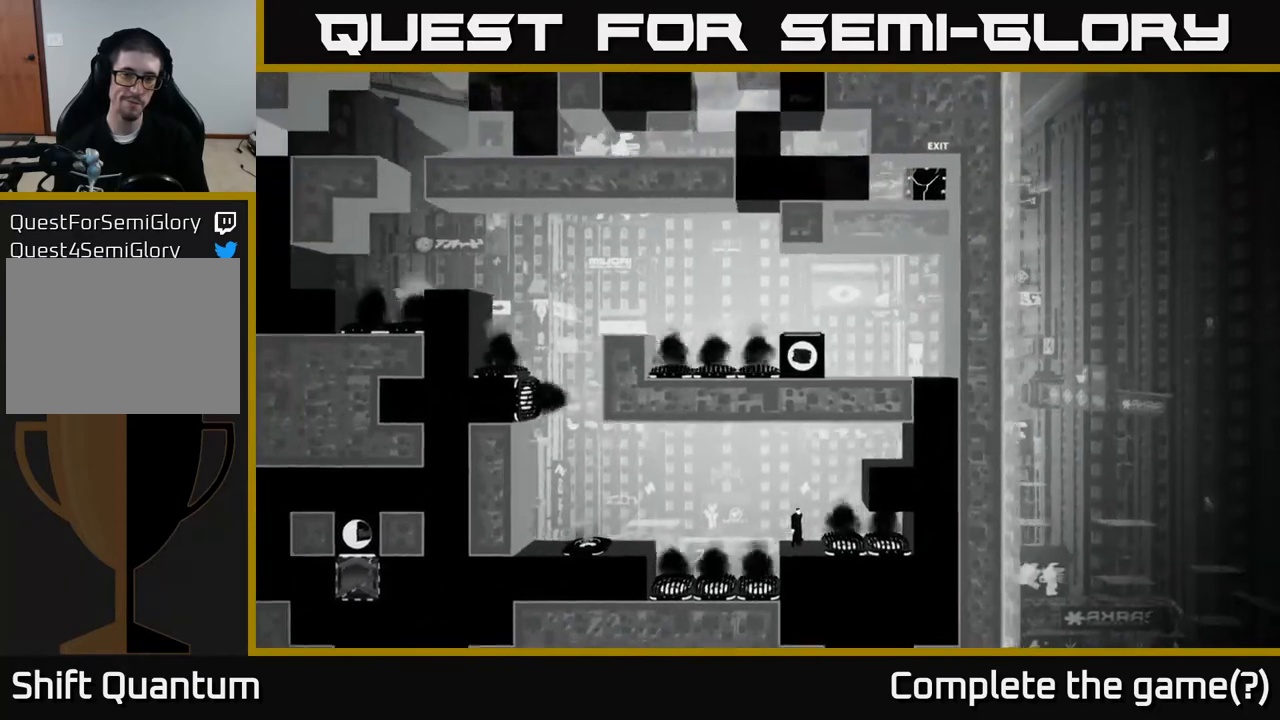
{"buttons": [], "left_stick": "center", "right_stick": "up-left", "events": []}
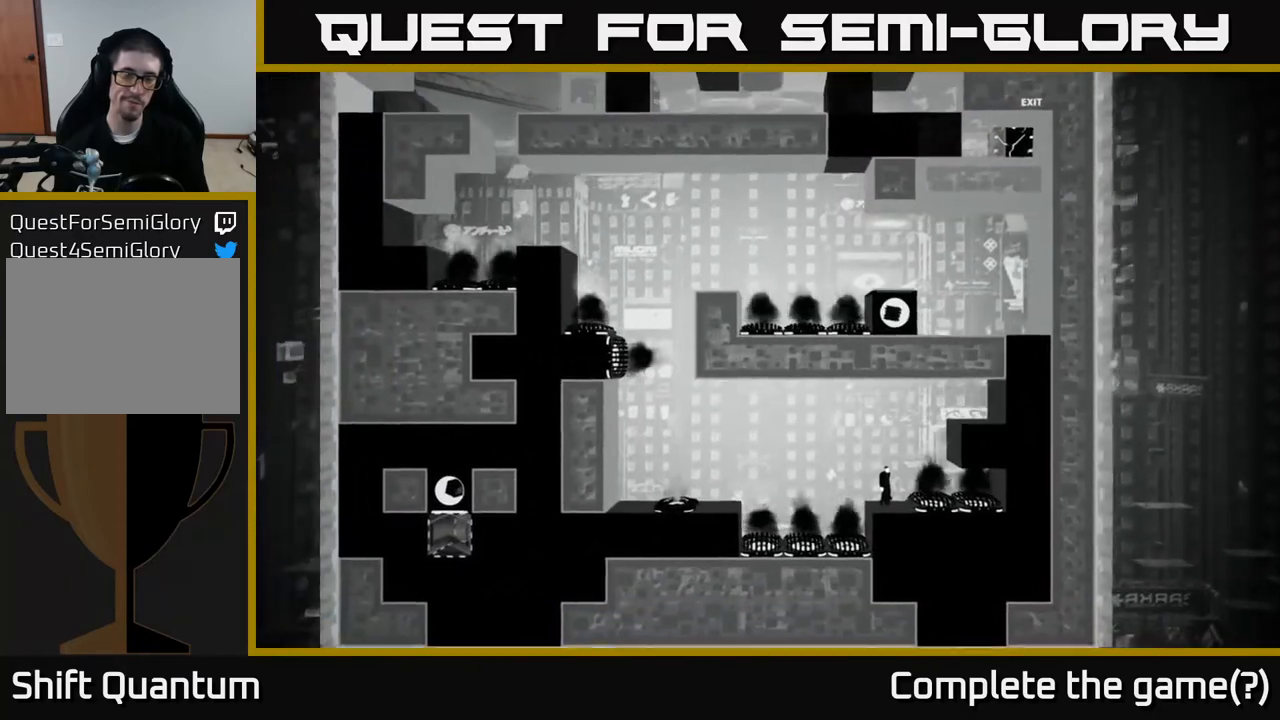
{"buttons": [], "left_stick": "center", "right_stick": "up-left", "events": []}
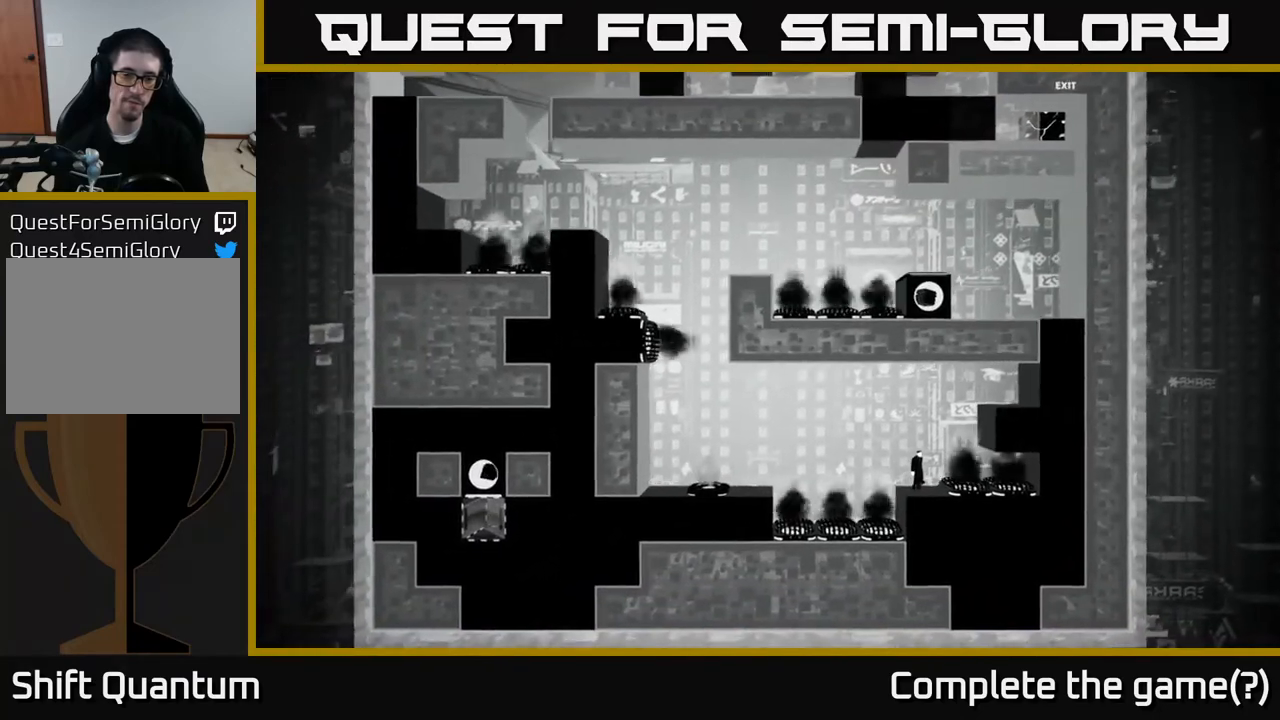
{"buttons": [], "left_stick": "center", "right_stick": "up-left", "events": []}
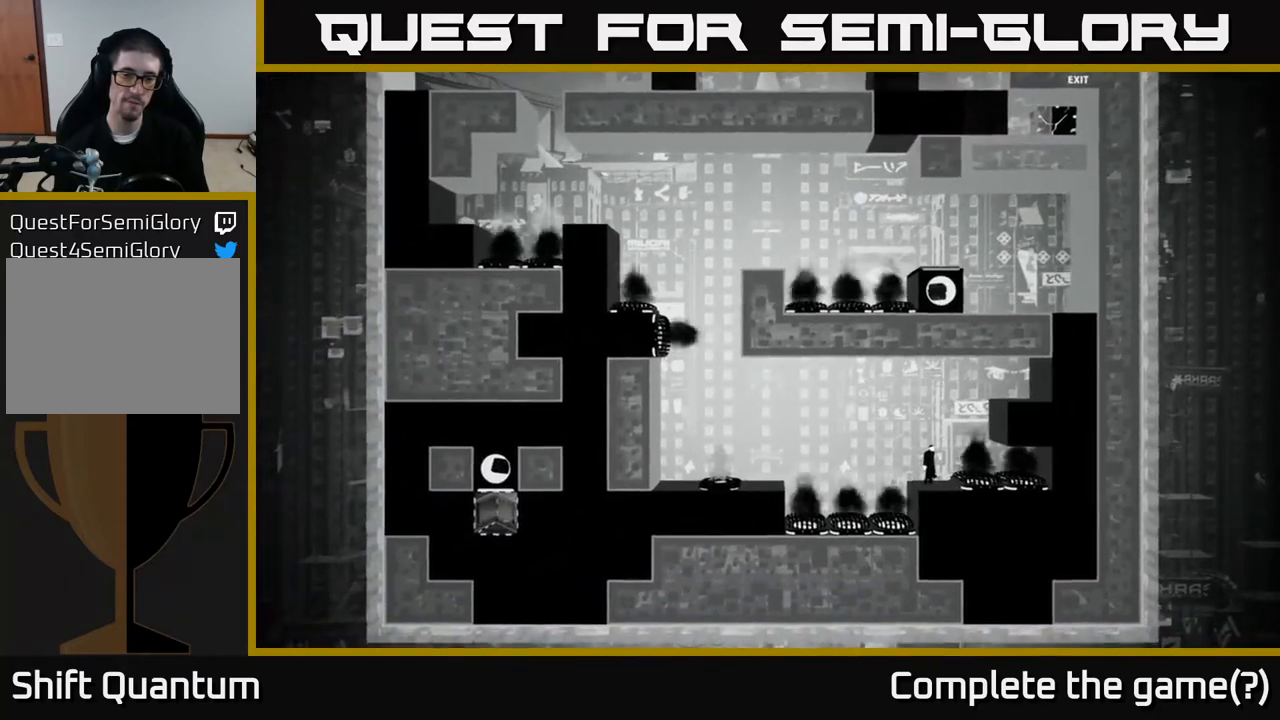
{"buttons": [], "left_stick": "center", "right_stick": "up-left", "events": []}
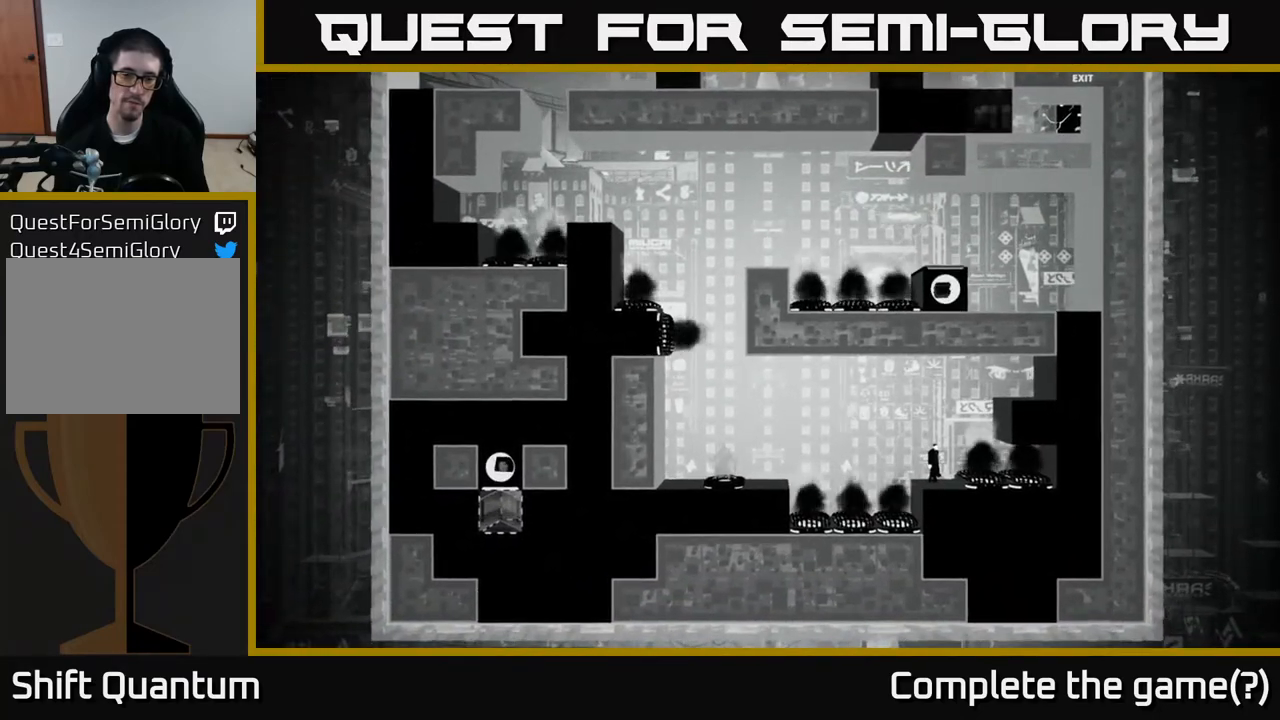
{"buttons": ["A"], "left_stick": "up-right", "right_stick": "center", "events": [[50, "right_stick", "center"], [67, "A", "down"], [117, "left_stick", "right"], [367, "left_stick", "up-right"]]}
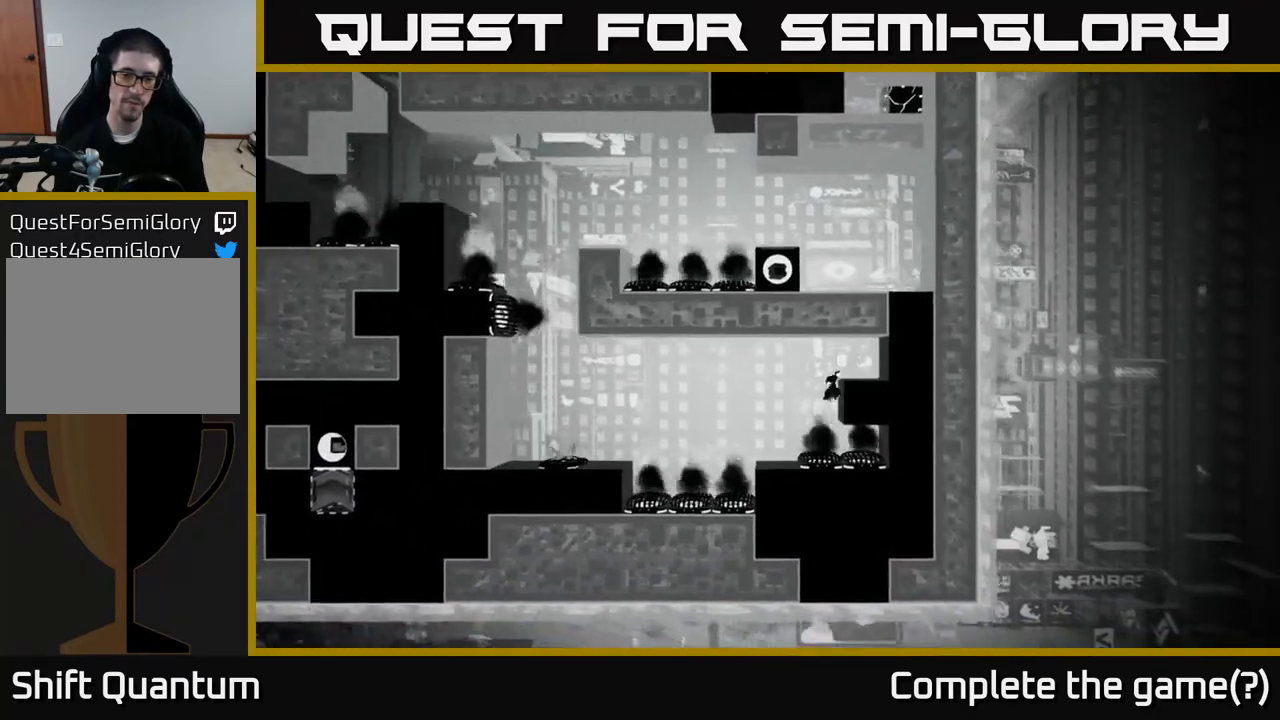
{"buttons": [], "left_stick": "up-right", "right_stick": "center", "events": [[33, "A", "up"], [150, "A", "down"], [267, "A", "up"]]}